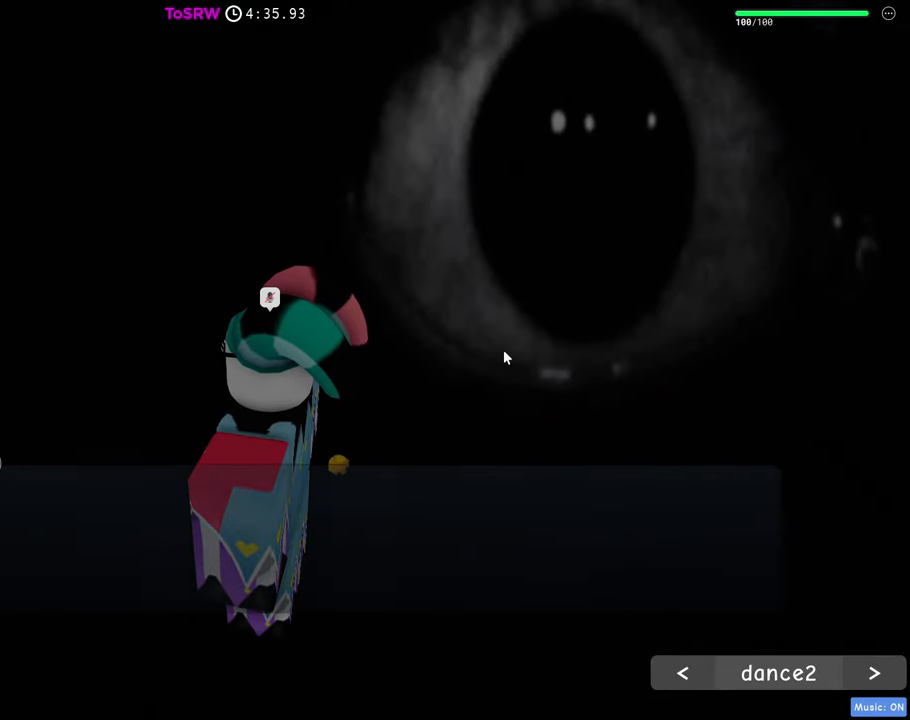
Gameplay with keyboard and mouse; each line is a JSON object with the keys and mouse buttons held at the frame after it. "events" lists presses ("down") and releases ("up") of "1", "2", "3", "4", "5", "a", "alt", "c", "caps_lock", "ctrl", "d", "e", "f", "g", "q", "r", "s", "shift", "space", "t", "tab", "v", "w", "x", "z", "mouse_left", "mouse_wheel" and "mouse_right" between this image and that frame as [ms after this image, input, new state], when the widget could be followed in between. "mouse_left", "mouse_wheel", "mouse_right" = the "left", "wheel", "right" buttons of the "mouse" list. No other keys are recorded. "wheel" means that the mouse wheel is clicked or scrolled. Not read: mouse_move.
{"keys": [], "mouse": ["left"], "events": [[17, "mouse_left", "down"], [100, "mouse_left", "up"], [150, "mouse_left", "down"], [200, "mouse_left", "up"], [250, "mouse_left", "down"], [300, "mouse_left", "up"], [350, "mouse_left", "down"], [434, "mouse_left", "up"], [484, "mouse_left", "down"]]}
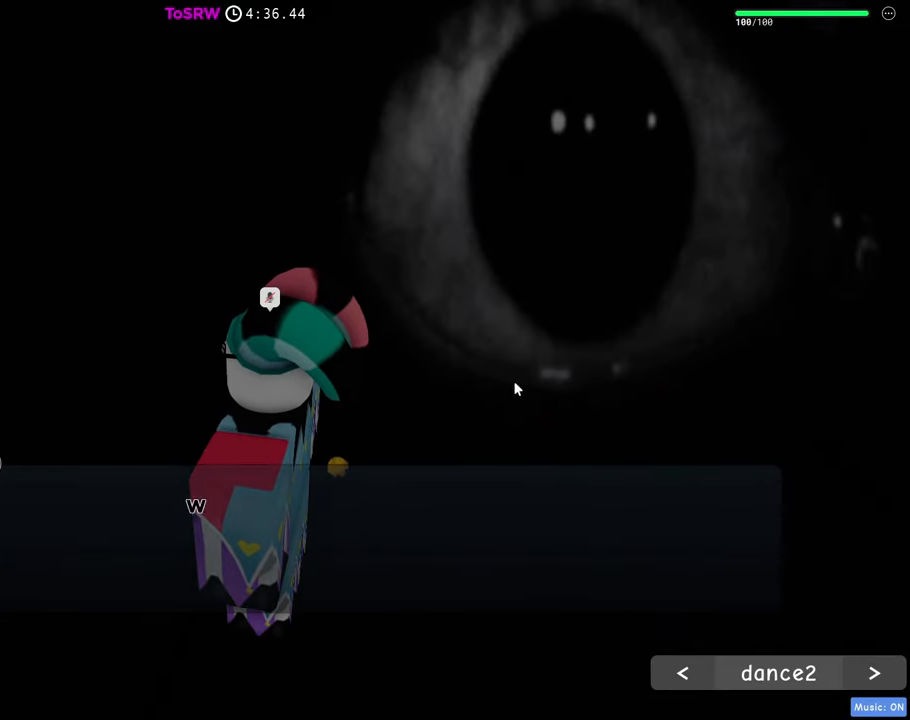
{"keys": [], "mouse": [], "events": [[34, "mouse_left", "up"], [84, "mouse_left", "down"], [167, "mouse_left", "up"], [217, "mouse_left", "down"], [267, "mouse_left", "up"], [317, "mouse_left", "down"], [350, "mouse_left", "up"], [400, "mouse_left", "down"], [500, "mouse_left", "up"]]}
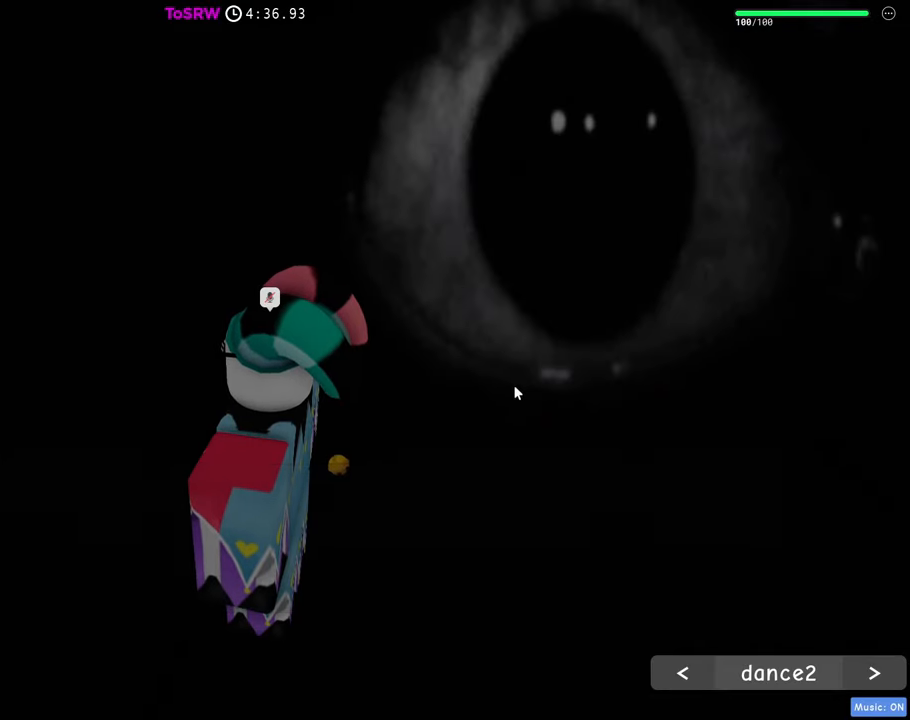
{"keys": [], "mouse": [], "events": []}
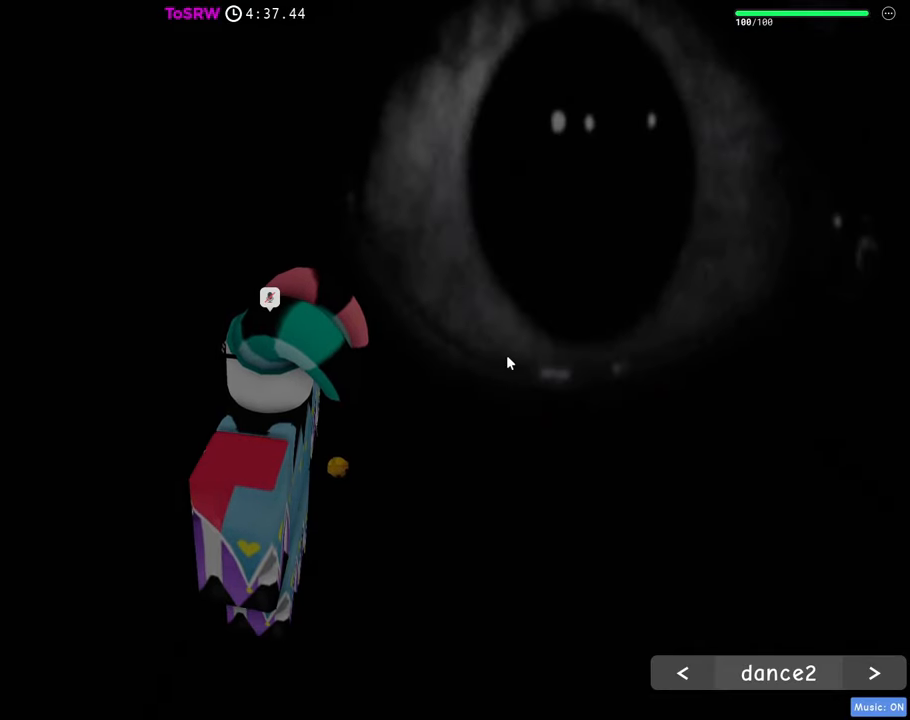
{"keys": [], "mouse": [], "events": [[433, "mouse_wheel", "down"], [483, "mouse_wheel", "up"]]}
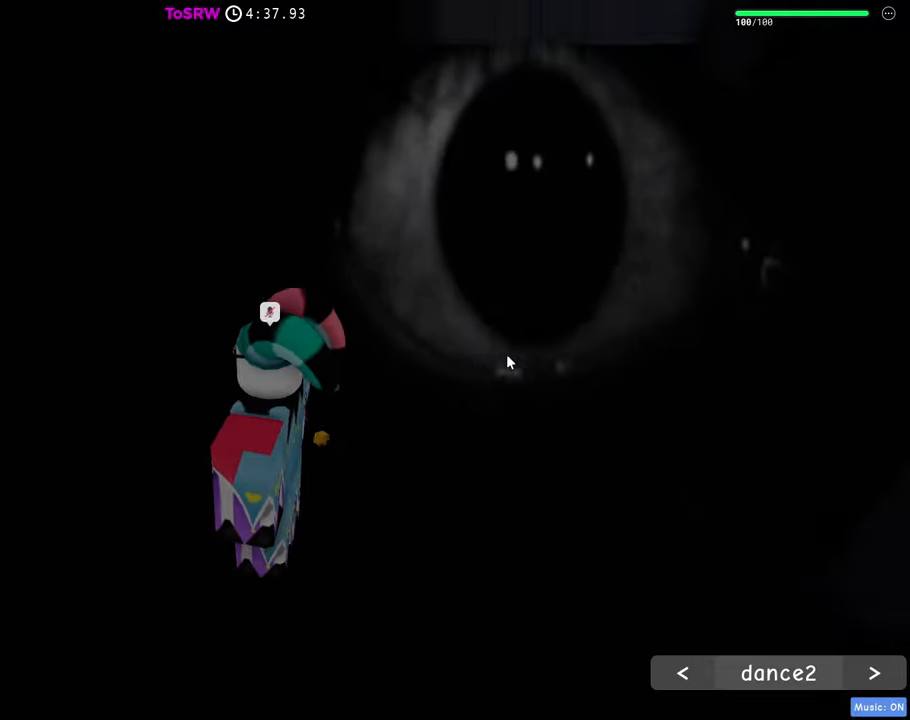
{"keys": [], "mouse": ["right"], "events": [[317, "mouse_right", "down"]]}
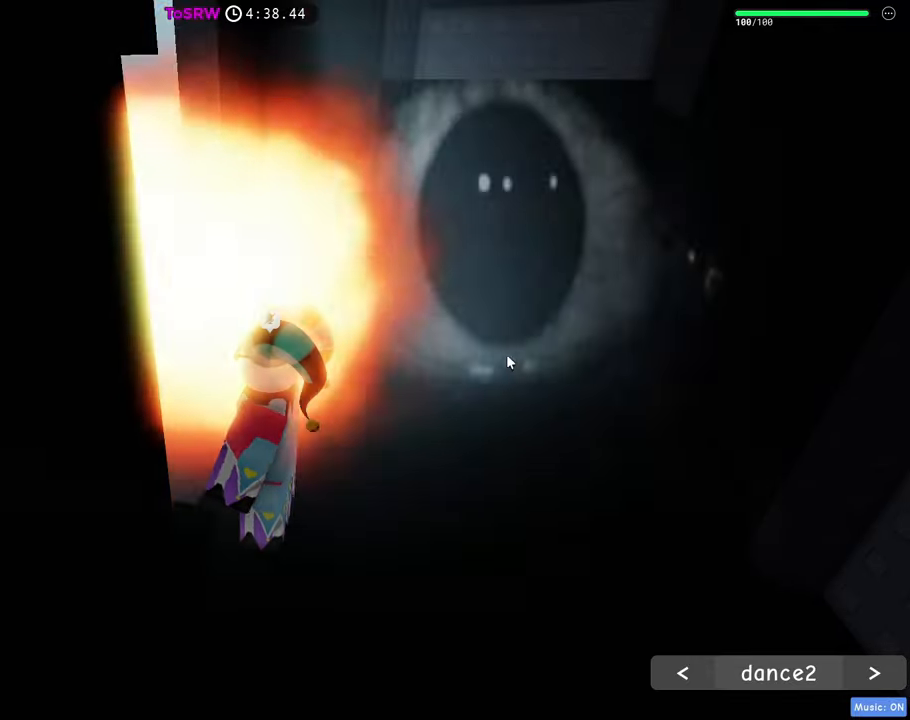
{"keys": [], "mouse": ["left"], "events": [[233, "mouse_wheel", "down"], [283, "mouse_wheel", "up"], [367, "mouse_right", "up"], [467, "mouse_left", "down"]]}
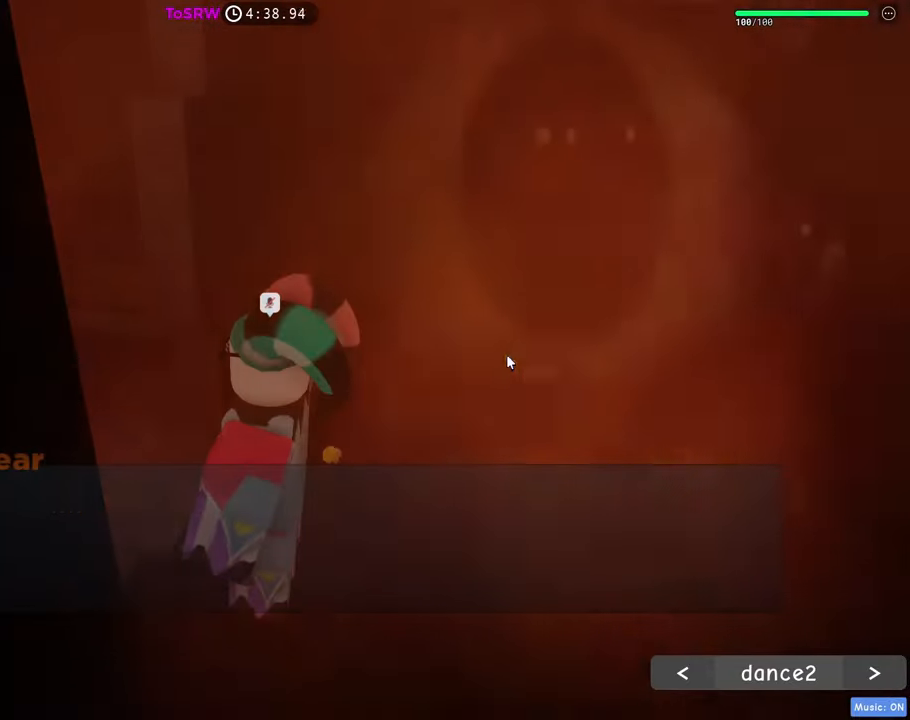
{"keys": [], "mouse": ["left"], "events": [[17, "mouse_left", "up"], [67, "mouse_left", "down"], [100, "mouse_left", "up"], [150, "mouse_left", "down"], [200, "mouse_left", "up"], [250, "mouse_left", "down"], [300, "mouse_left", "up"], [333, "mouse_left", "down"], [433, "mouse_left", "up"], [483, "mouse_left", "down"]]}
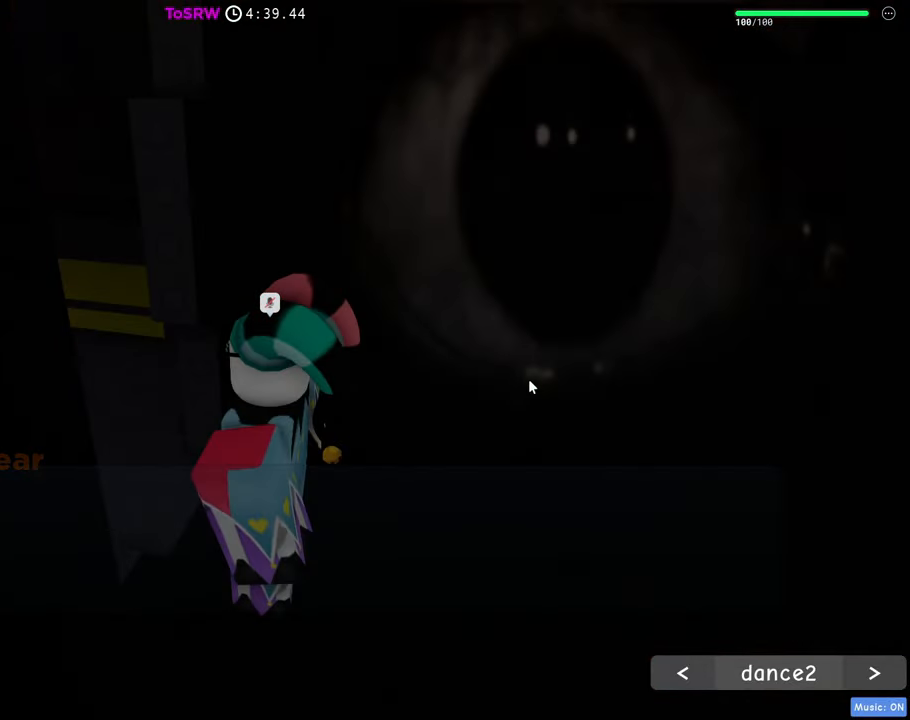
{"keys": ["a", "w"], "mouse": ["right"], "events": [[33, "mouse_left", "up"], [83, "mouse_left", "down"], [117, "a", "down"], [117, "mouse_left", "up"], [167, "mouse_left", "down"], [167, "w", "down"], [217, "mouse_left", "up"], [267, "mouse_right", "down"], [350, "shift", "down"], [450, "w", "up"], [500, "shift", "up"], [500, "w", "down"]]}
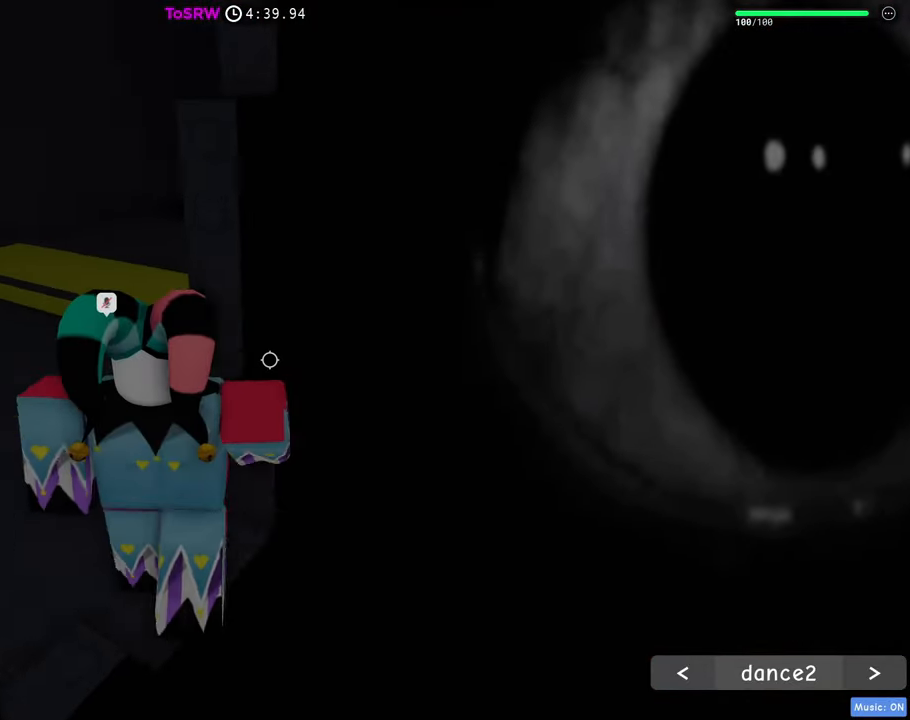
{"keys": ["a", "w"], "mouse": ["right"], "events": []}
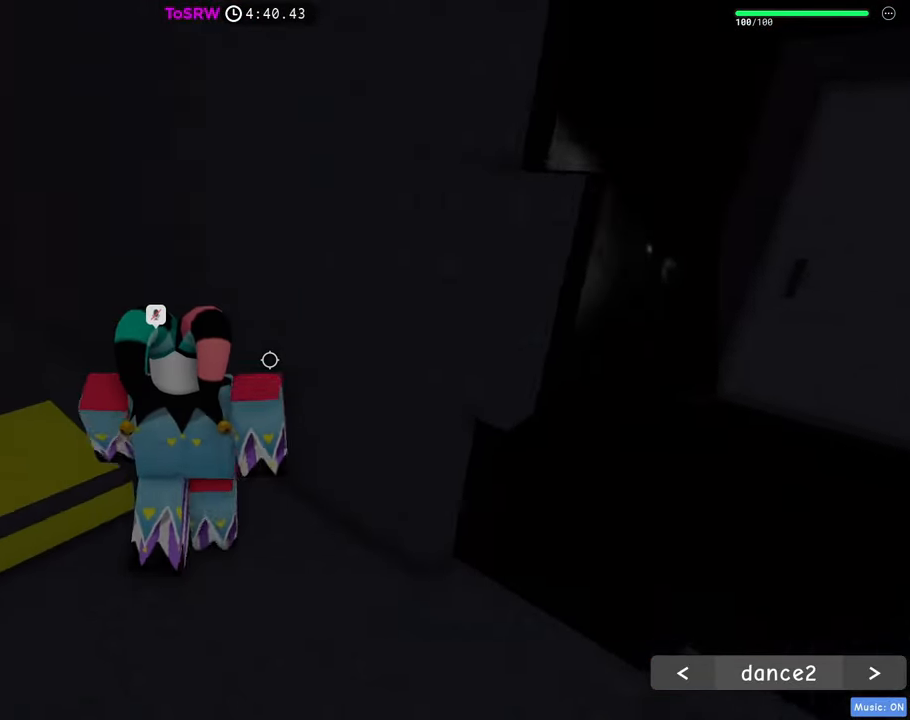
{"keys": ["w"], "mouse": ["right"], "events": [[250, "a", "up"], [300, "shift", "down"], [383, "shift", "up"]]}
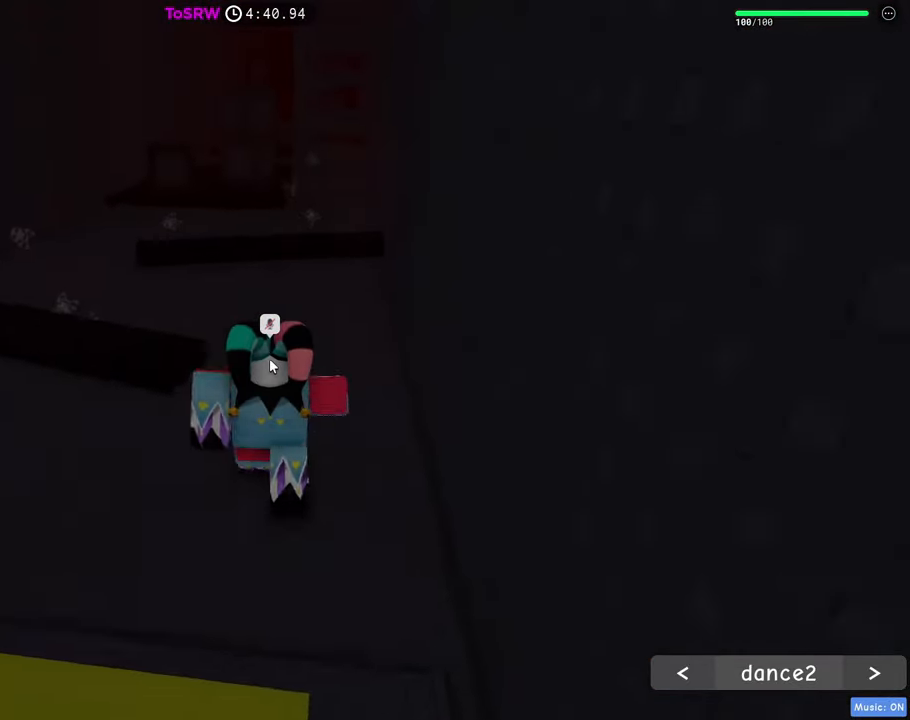
{"keys": ["w"], "mouse": ["right"], "events": []}
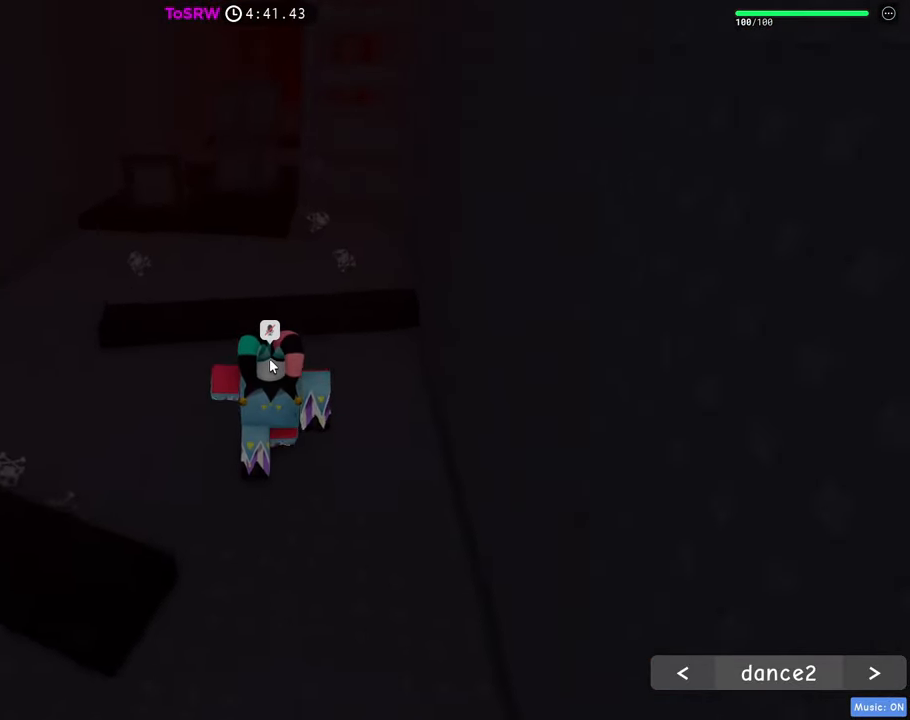
{"keys": ["w"], "mouse": ["right"], "events": [[133, "mouse_wheel", "down"], [133, "space", "down"], [183, "mouse_wheel", "up"], [233, "space", "up"]]}
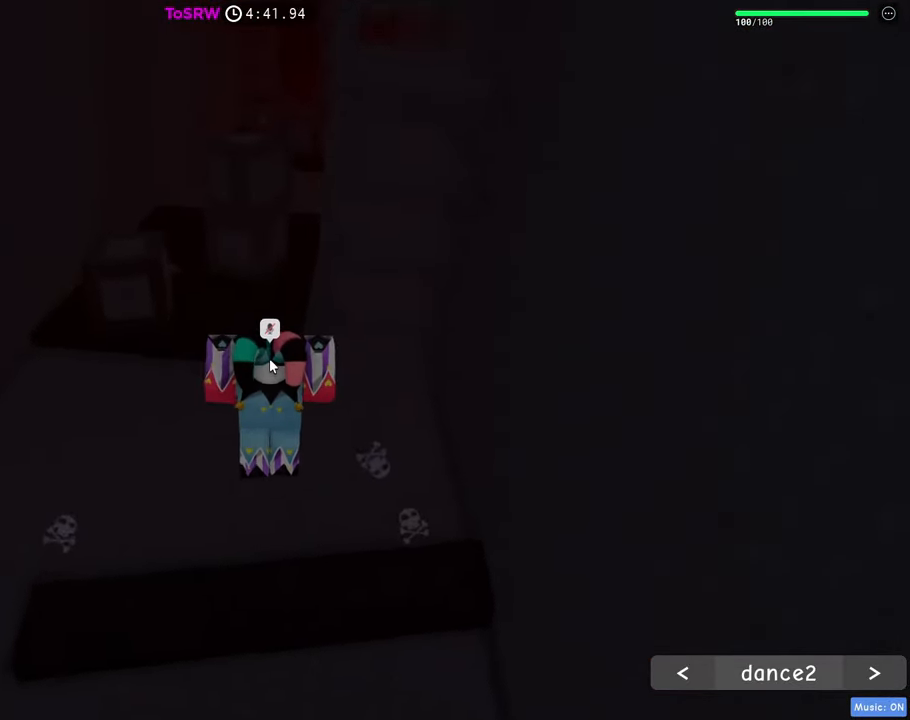
{"keys": ["space", "w"], "mouse": ["right"], "events": [[350, "space", "down"]]}
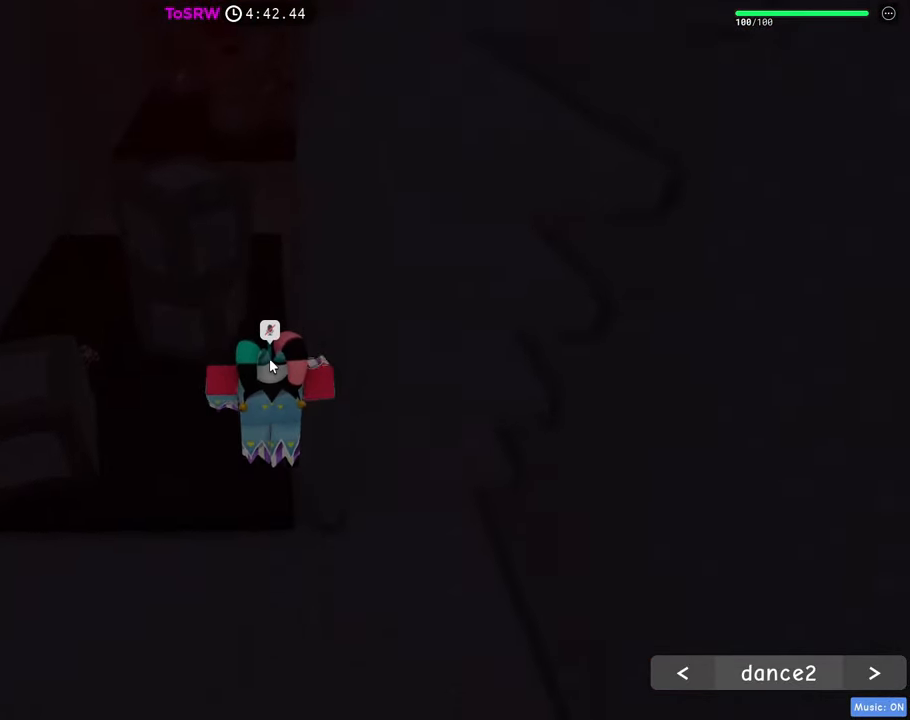
{"keys": ["space", "w"], "mouse": ["right"], "events": []}
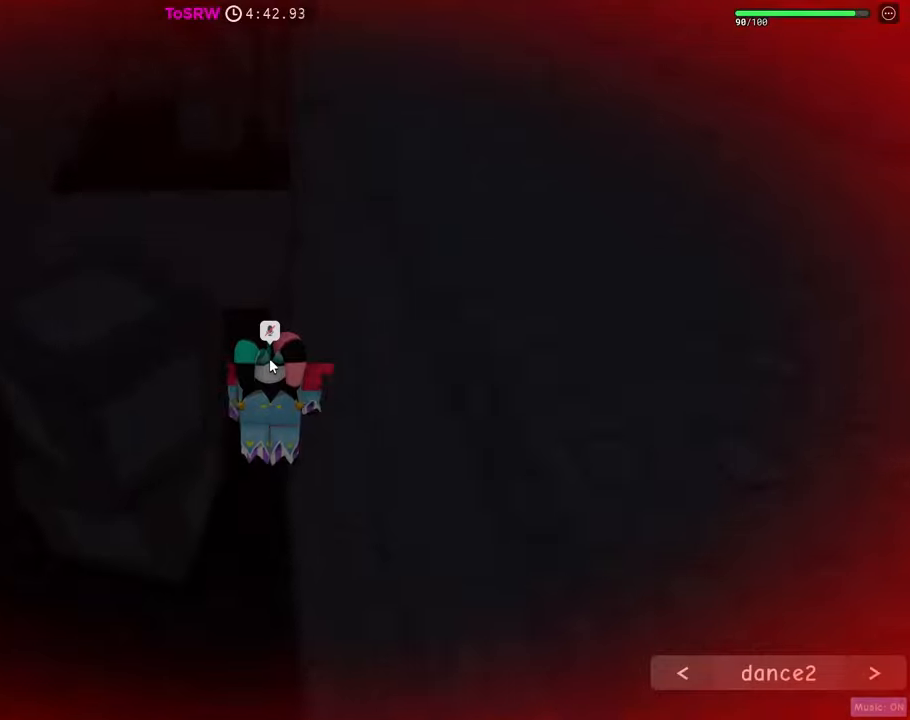
{"keys": ["w"], "mouse": ["right"], "events": [[466, "space", "up"]]}
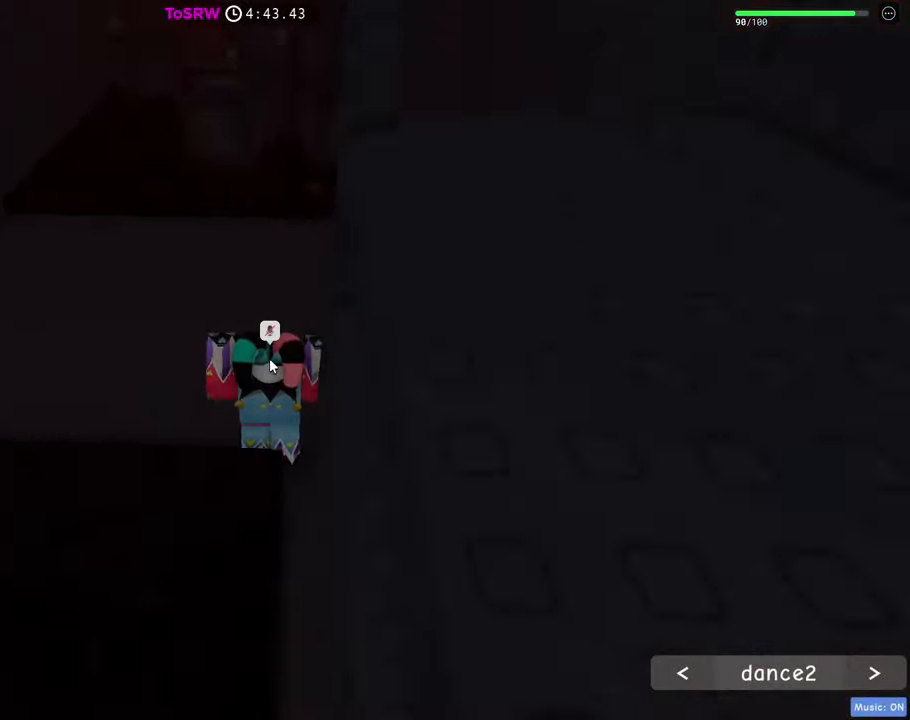
{"keys": ["w"], "mouse": ["right"], "events": [[433, "mouse_wheel", "down"], [483, "mouse_wheel", "up"]]}
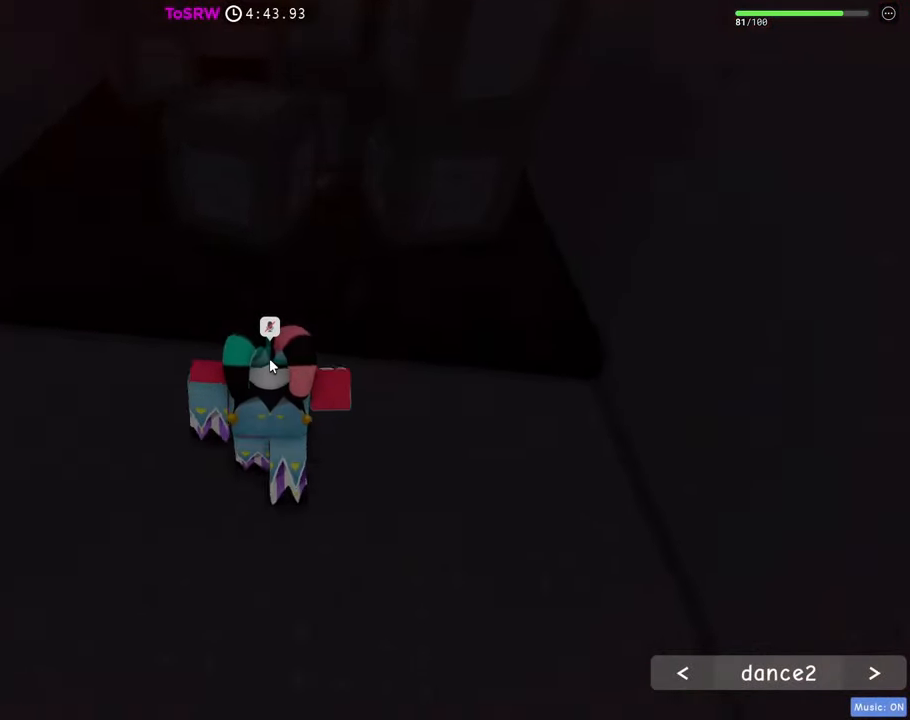
{"keys": ["w"], "mouse": ["right"], "events": [[33, "space", "down"], [166, "space", "up"]]}
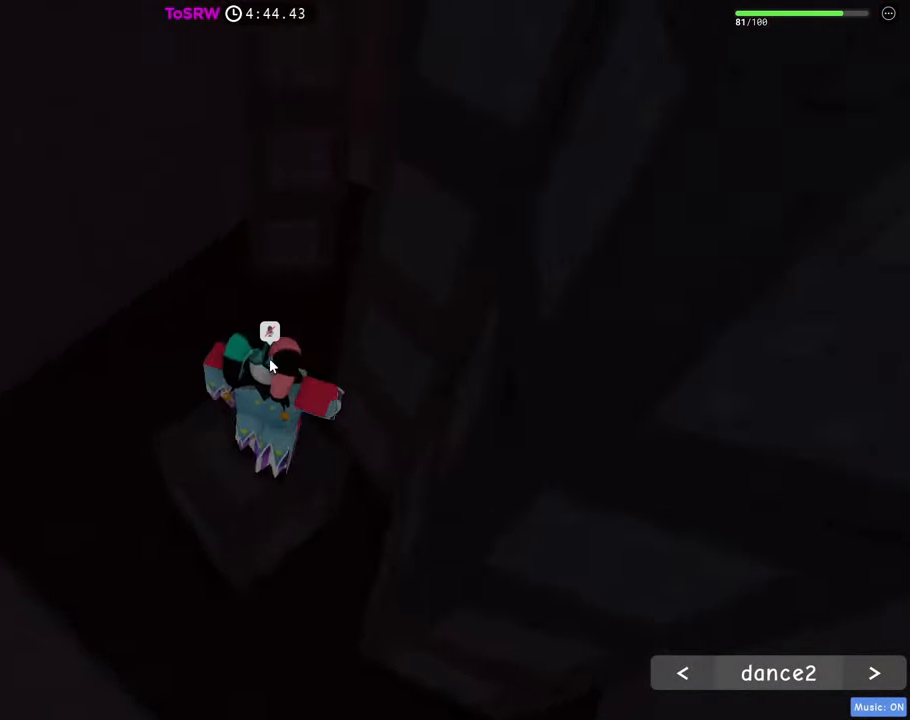
{"keys": ["space", "w"], "mouse": ["right"], "events": [[183, "space", "down"]]}
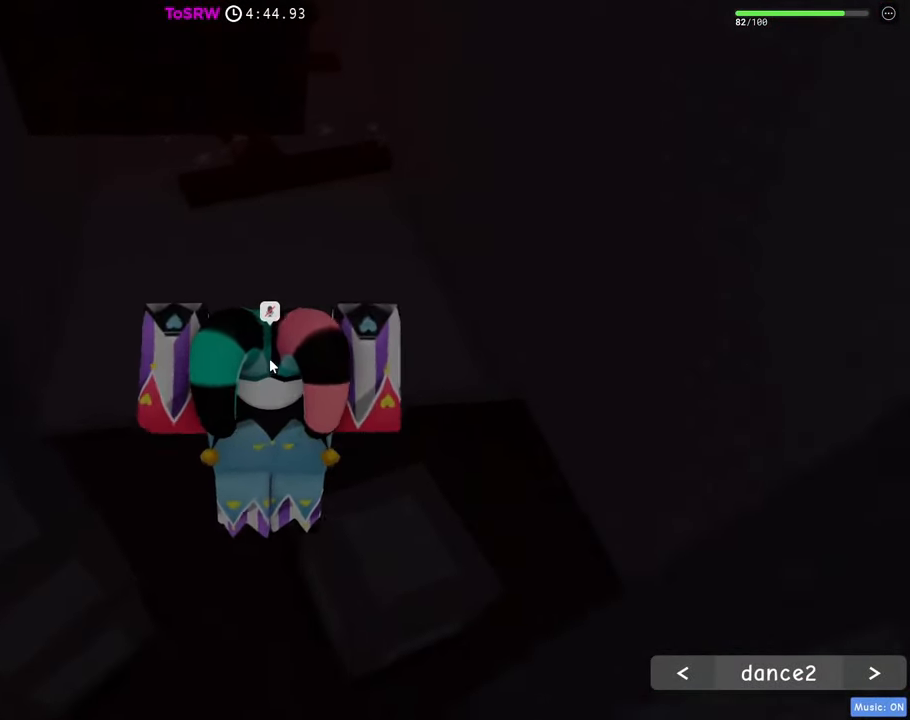
{"keys": ["space", "w"], "mouse": ["right"], "events": []}
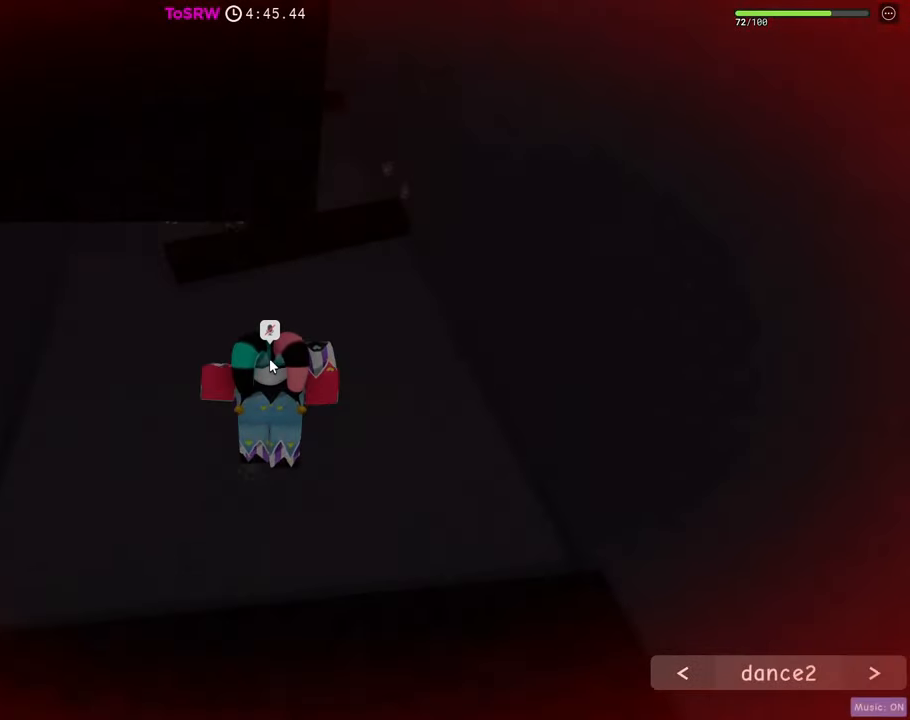
{"keys": ["w"], "mouse": ["right"], "events": [[83, "space", "up"], [116, "mouse_wheel", "down"], [166, "mouse_wheel", "up"]]}
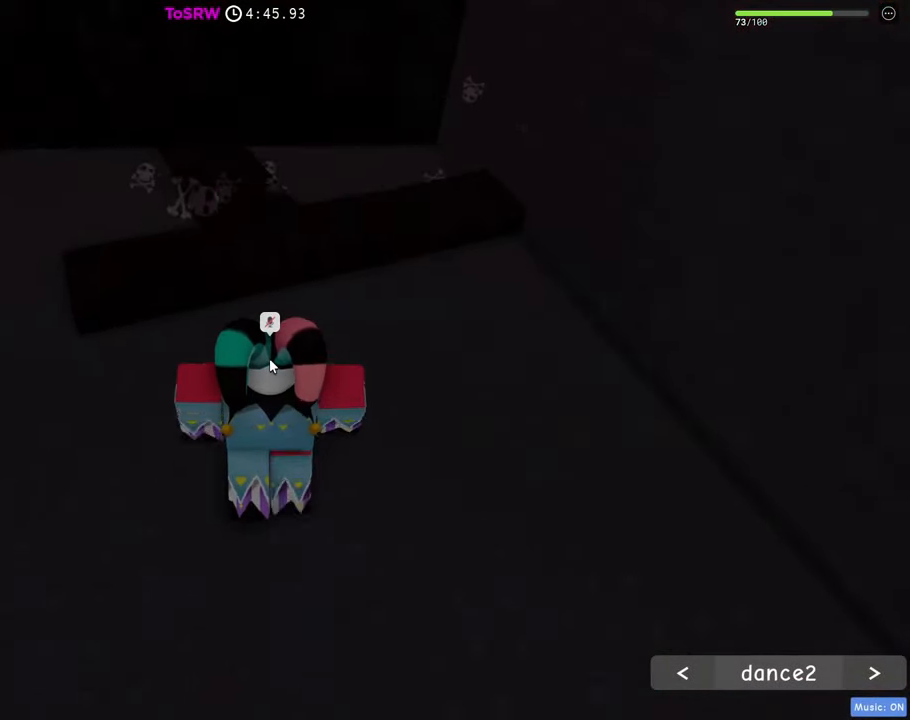
{"keys": ["w"], "mouse": ["right"], "events": [[233, "space", "down"], [366, "space", "up"]]}
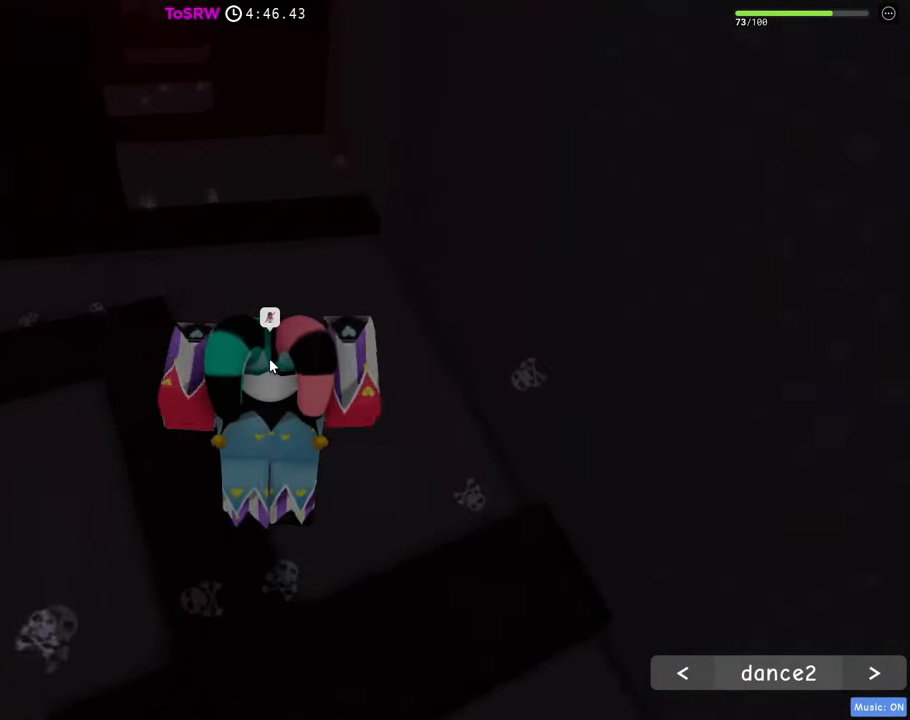
{"keys": ["w"], "mouse": ["right"], "events": []}
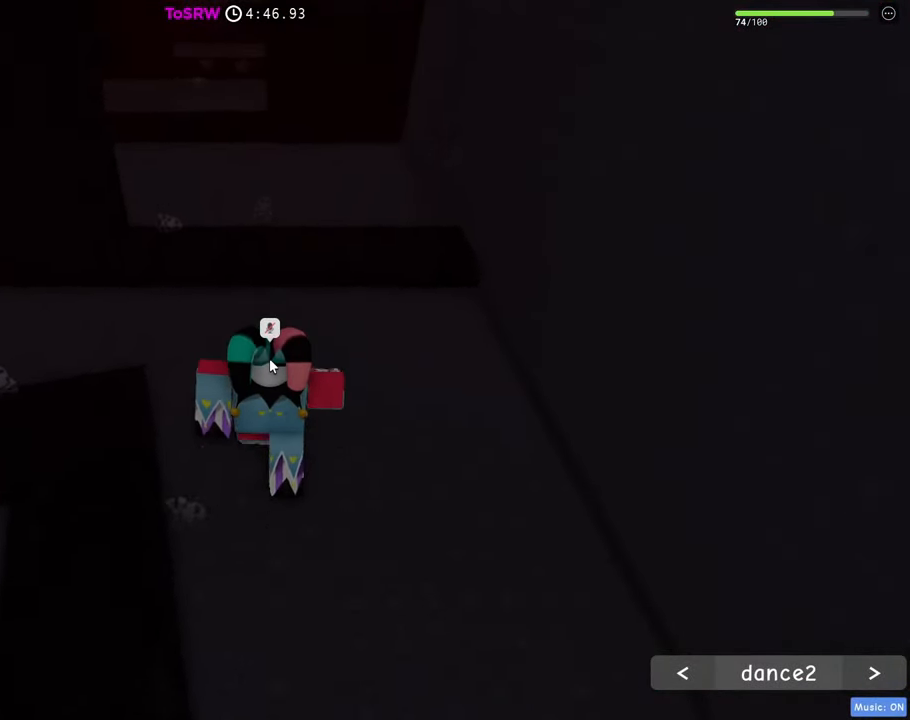
{"keys": ["w"], "mouse": ["right"], "events": [[216, "space", "down"], [350, "space", "up"]]}
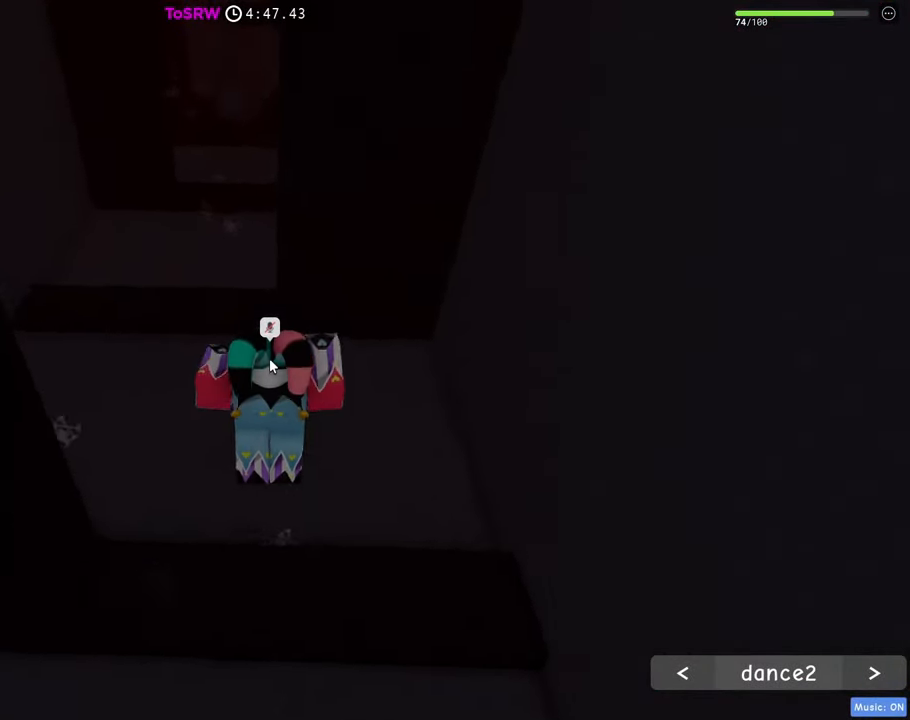
{"keys": ["space", "w"], "mouse": ["right"], "events": [[100, "mouse_wheel", "down"], [133, "mouse_wheel", "up"], [416, "space", "down"]]}
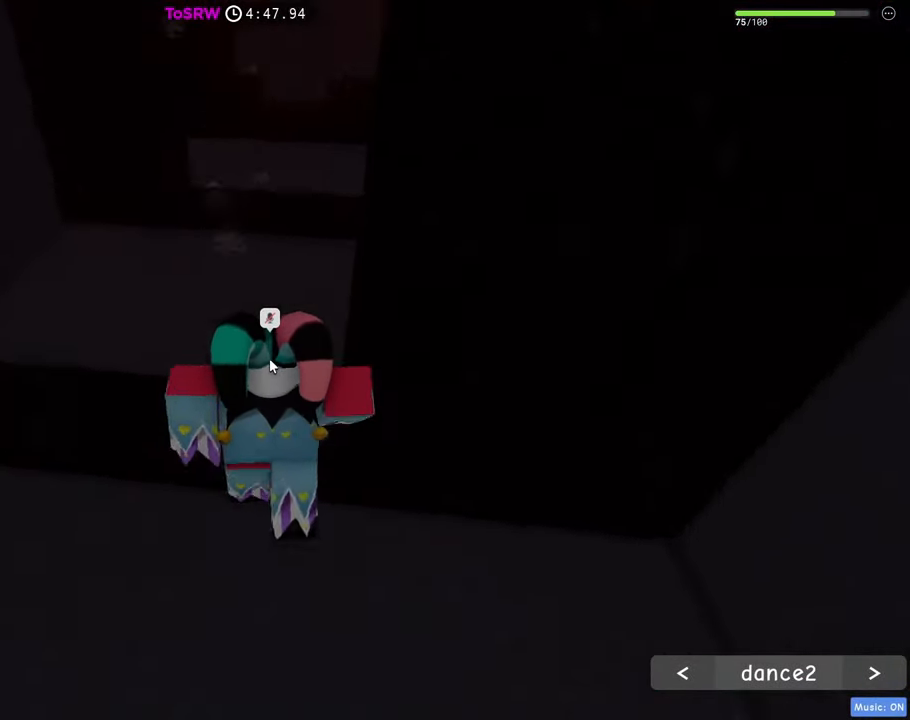
{"keys": ["w"], "mouse": ["right"], "events": [[16, "space", "up"]]}
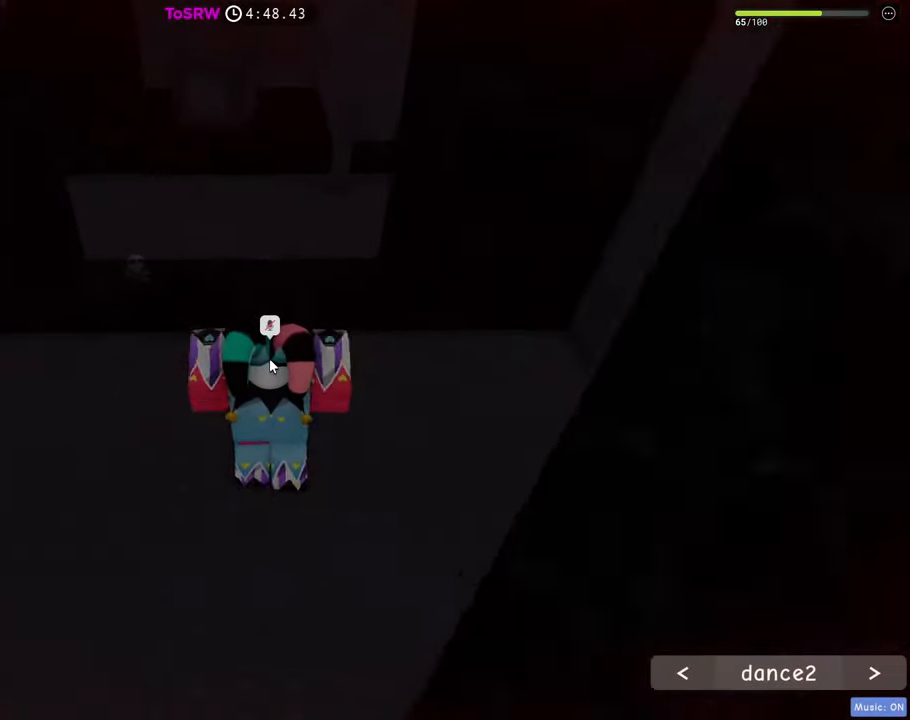
{"keys": ["w"], "mouse": ["right"], "events": [[83, "space", "down"], [217, "space", "up"]]}
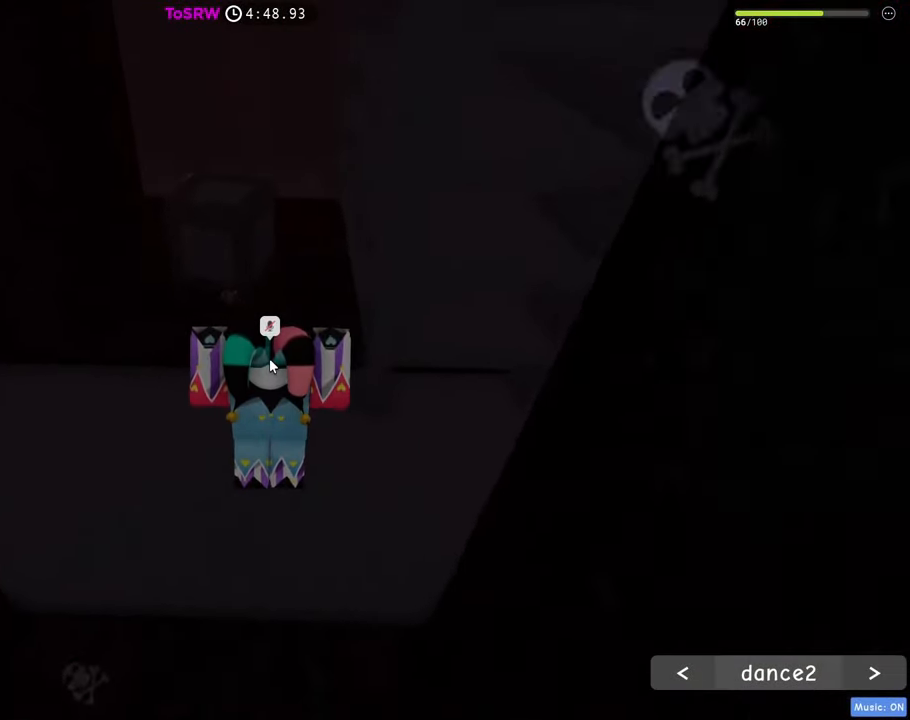
{"keys": ["w"], "mouse": ["right"], "events": [[233, "space", "down"], [383, "space", "up"]]}
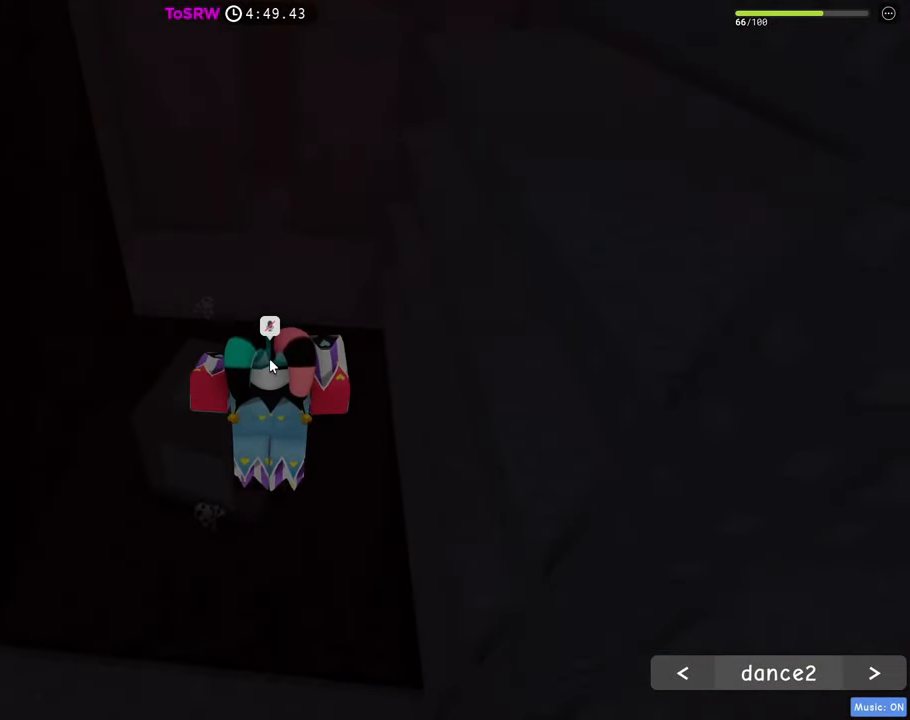
{"keys": ["shift", "w"], "mouse": ["right"], "events": [[300, "space", "down"], [383, "shift", "down"], [383, "space", "up"]]}
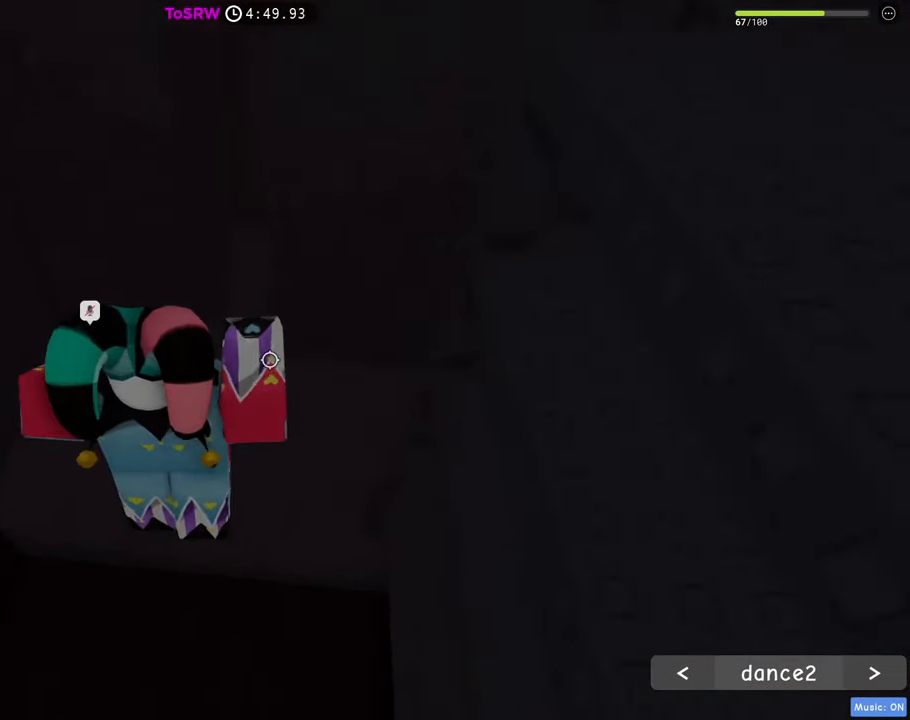
{"keys": ["w"], "mouse": ["right"], "events": [[33, "shift", "up"]]}
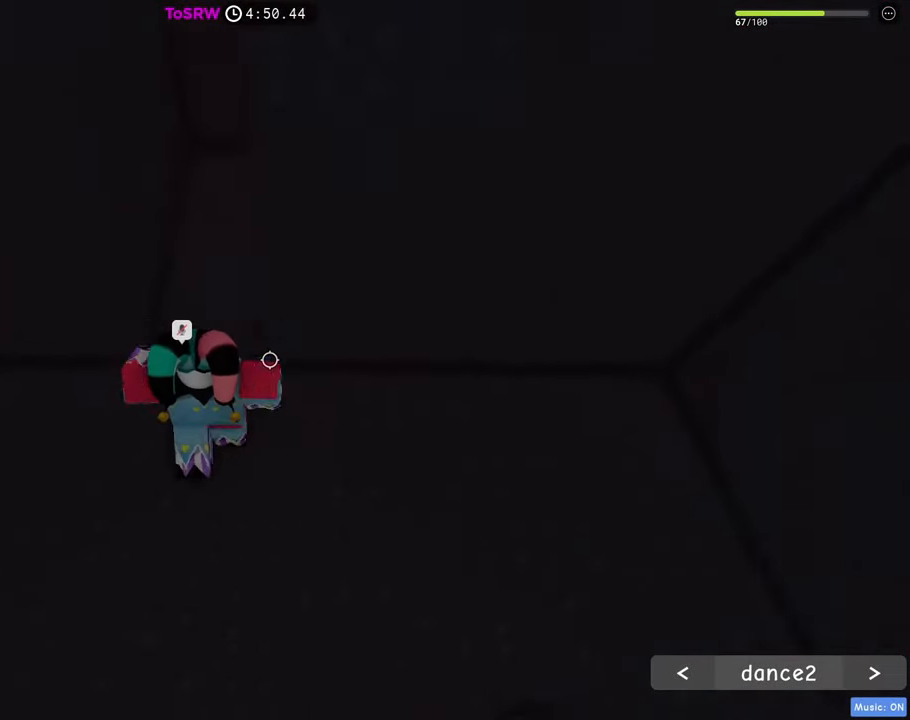
{"keys": ["d", "w"], "mouse": ["right"], "events": [[283, "mouse_wheel", "down"], [383, "mouse_wheel", "up"], [467, "d", "down"]]}
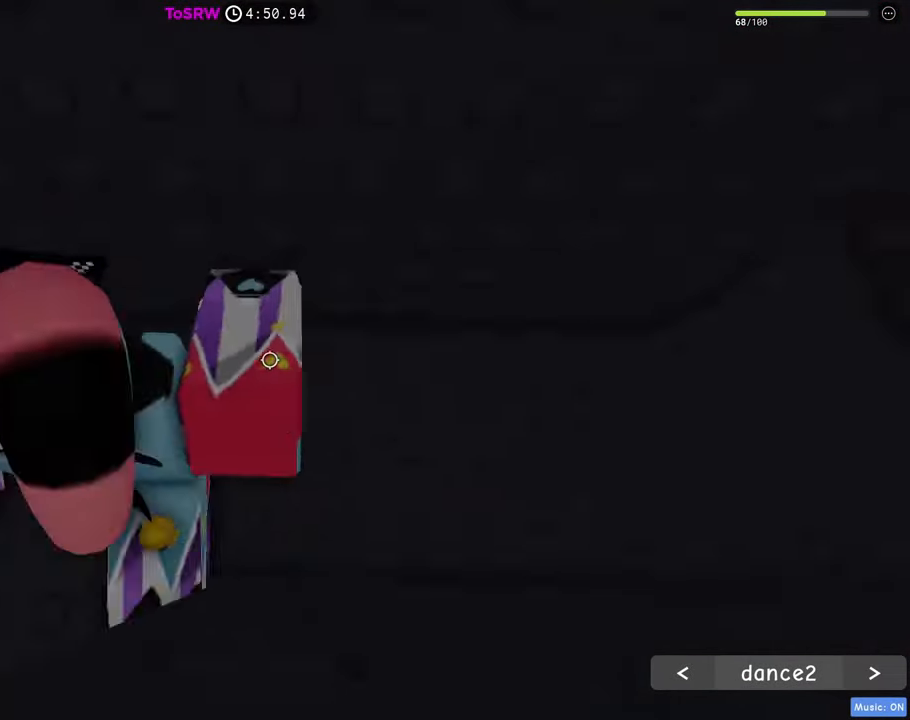
{"keys": ["w"], "mouse": ["right"], "events": [[67, "w", "up"], [350, "w", "down"], [383, "d", "up"]]}